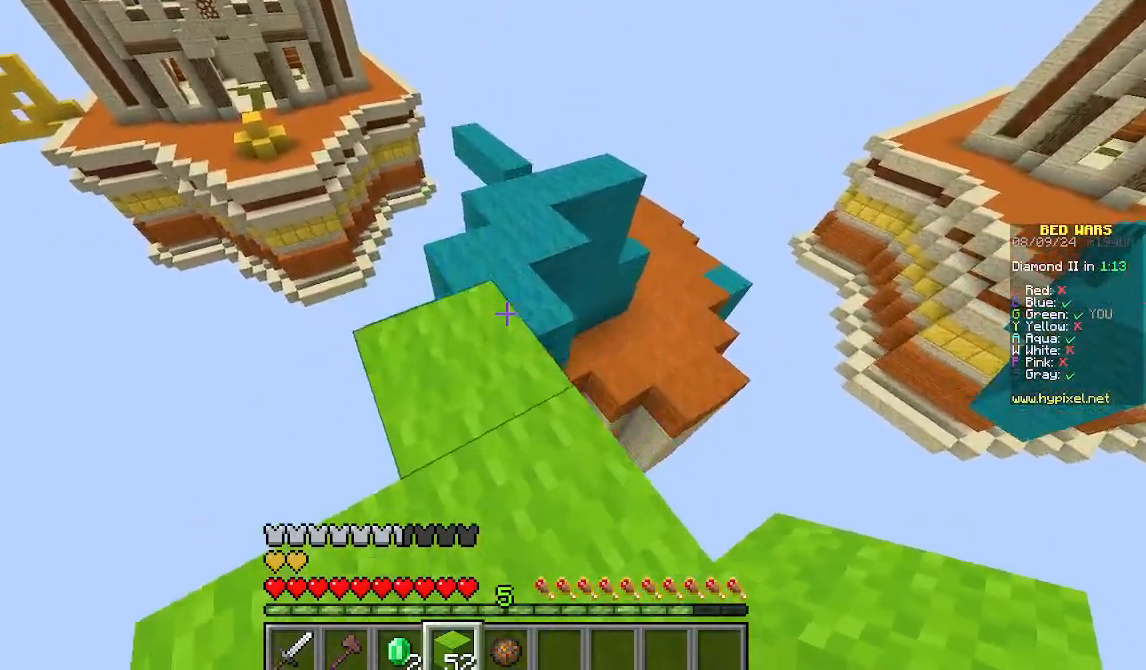
Gameplay with keyboard and mouse; each line is a JSON object with the keys and mouse buttons held at the frame after it. "events" lists presses ("down") and releases ("up") of "a", "d", "s", "w", "mouse_left" and "mouse_right" between this image and that frame as [ms after this image, input, new state], when the widget could be followed in between. "mouse_left", "mouse_right" = the "left", "right" buttons of the "mouse" list. No other keys are recorded. Fast repeated clicks can show as one long hold. Mouse movement is not recorded.
{"keys": ["w"], "mouse": [], "events": []}
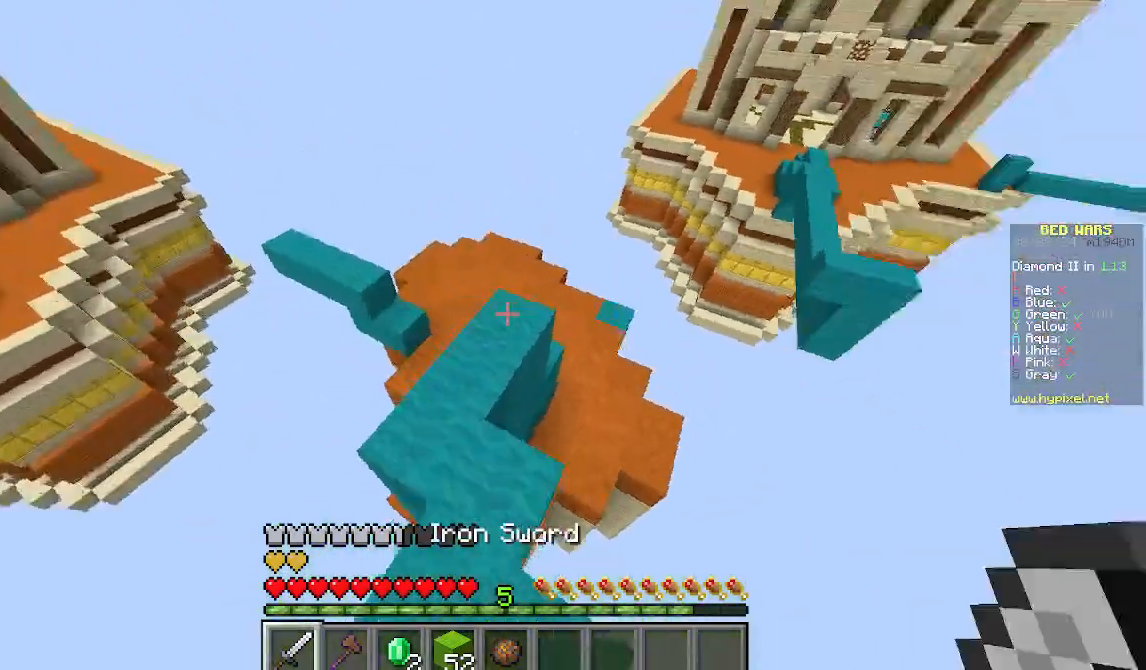
{"keys": ["w"], "mouse": [], "events": []}
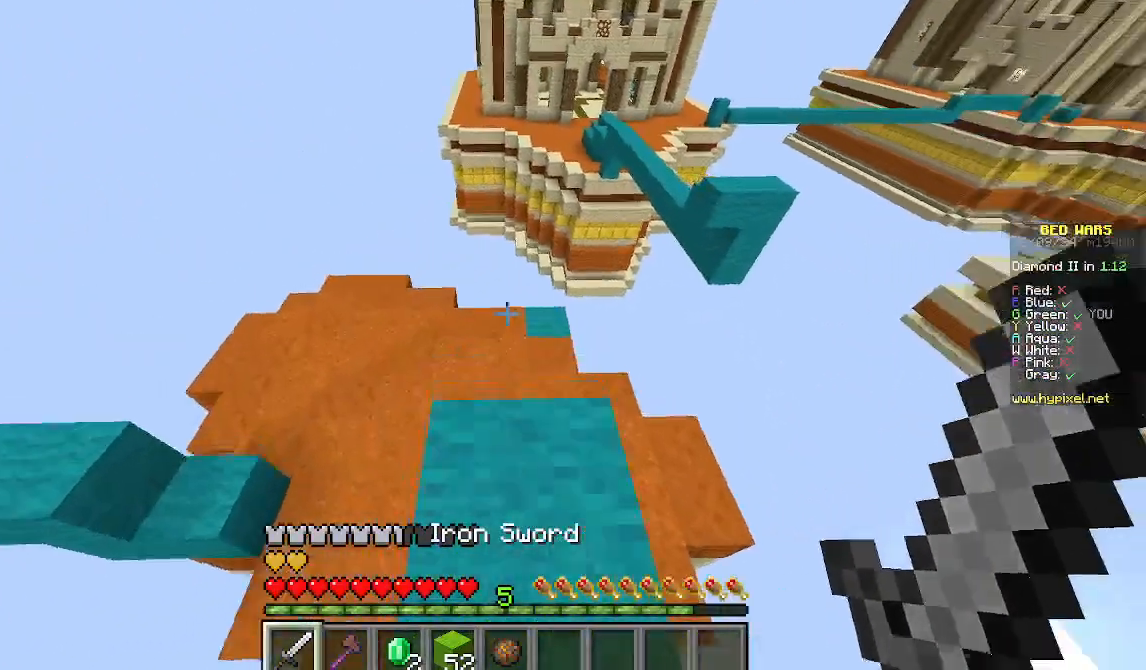
{"keys": ["w"], "mouse": [], "events": []}
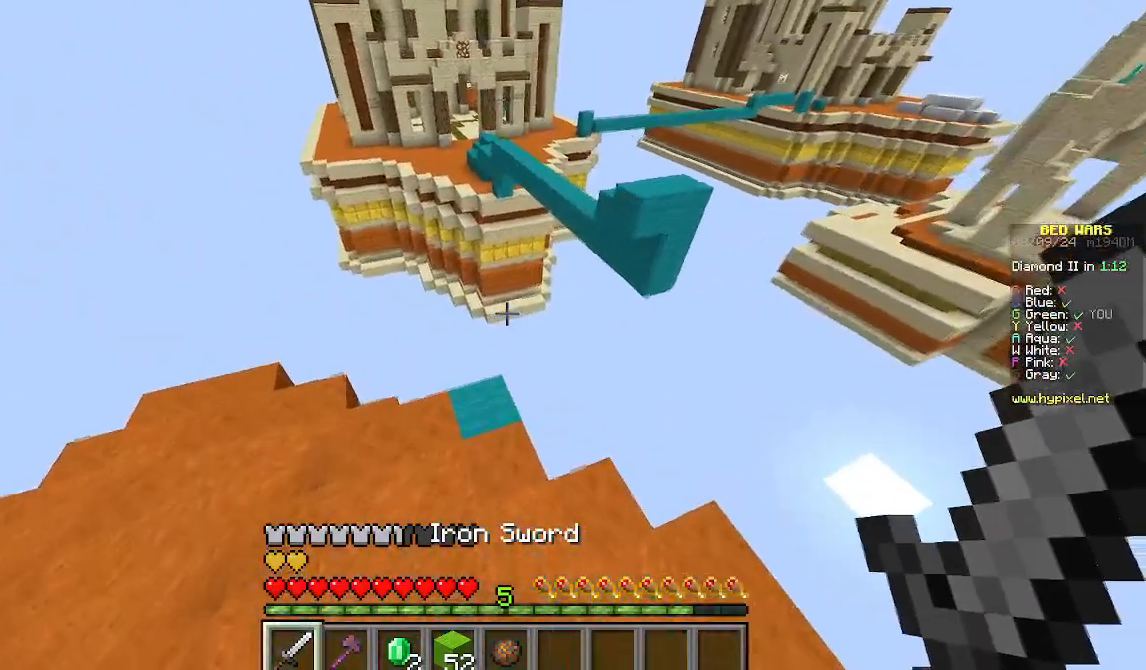
{"keys": [], "mouse": [], "events": [[67, "a", "down"], [244, "a", "up"], [400, "w", "up"]]}
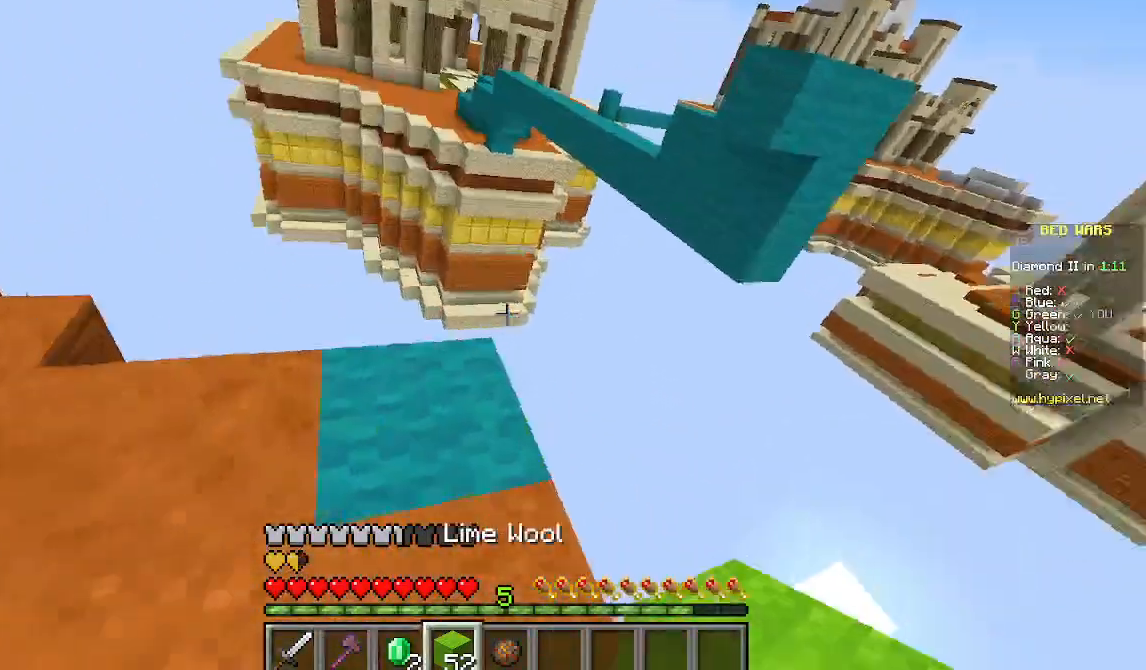
{"keys": [], "mouse": [], "events": [[89, "w", "down"], [400, "w", "up"]]}
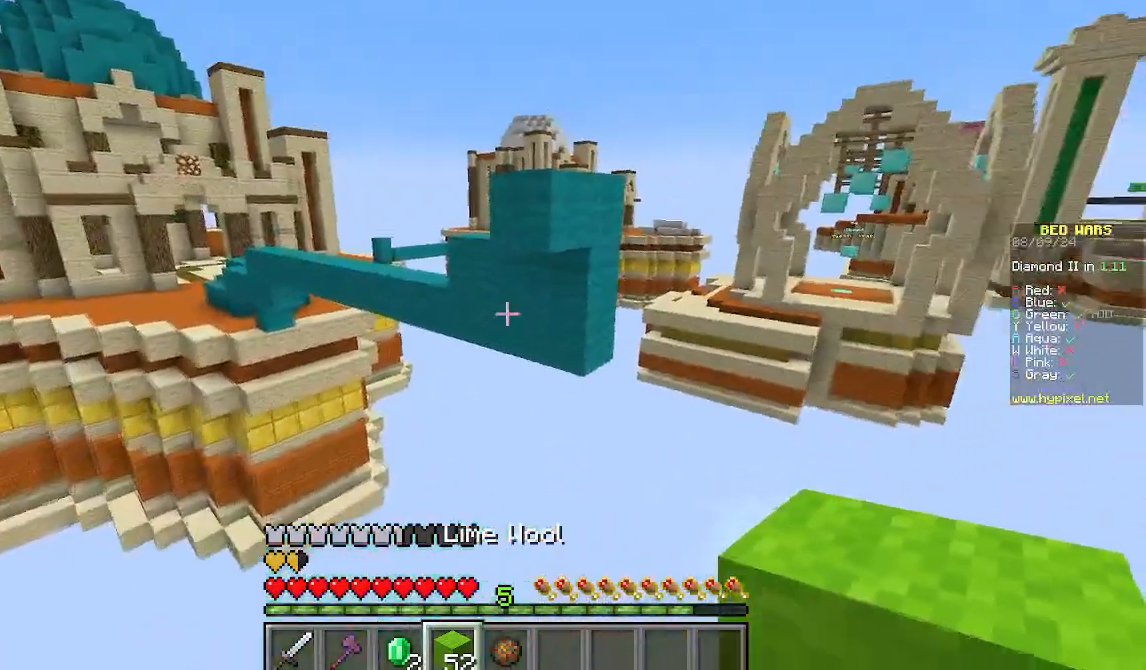
{"keys": [], "mouse": [], "events": [[22, "w", "down"], [178, "a", "down"], [178, "w", "up"], [289, "a", "up"]]}
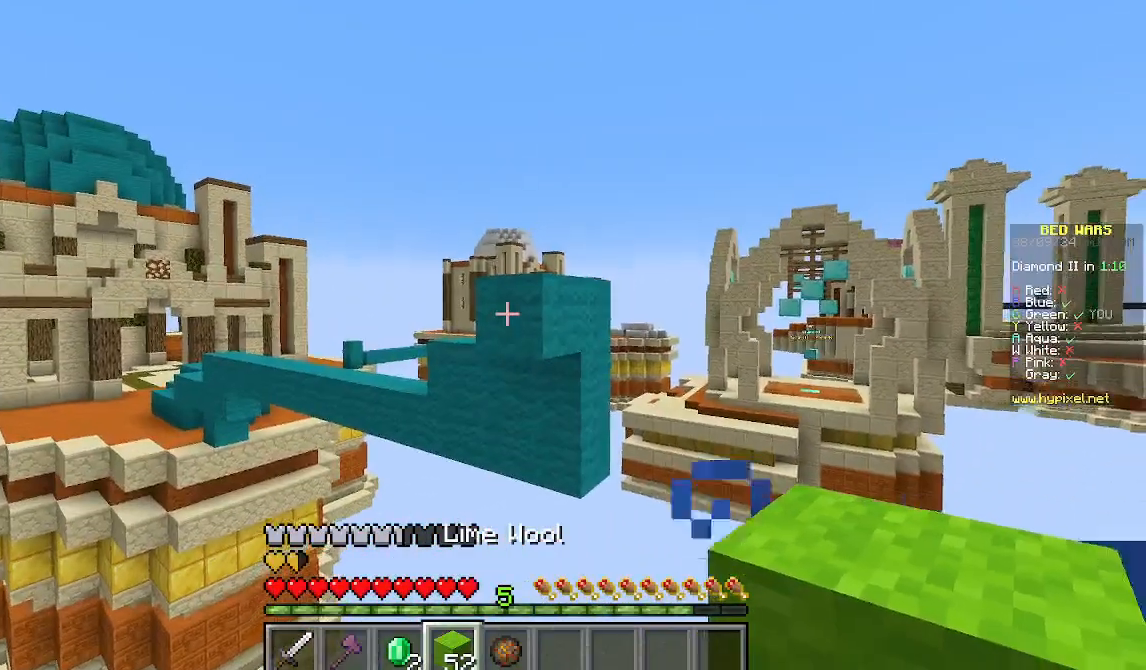
{"keys": ["w"], "mouse": [], "events": [[45, "w", "down"], [378, "mouse_right", "down"], [489, "mouse_right", "up"]]}
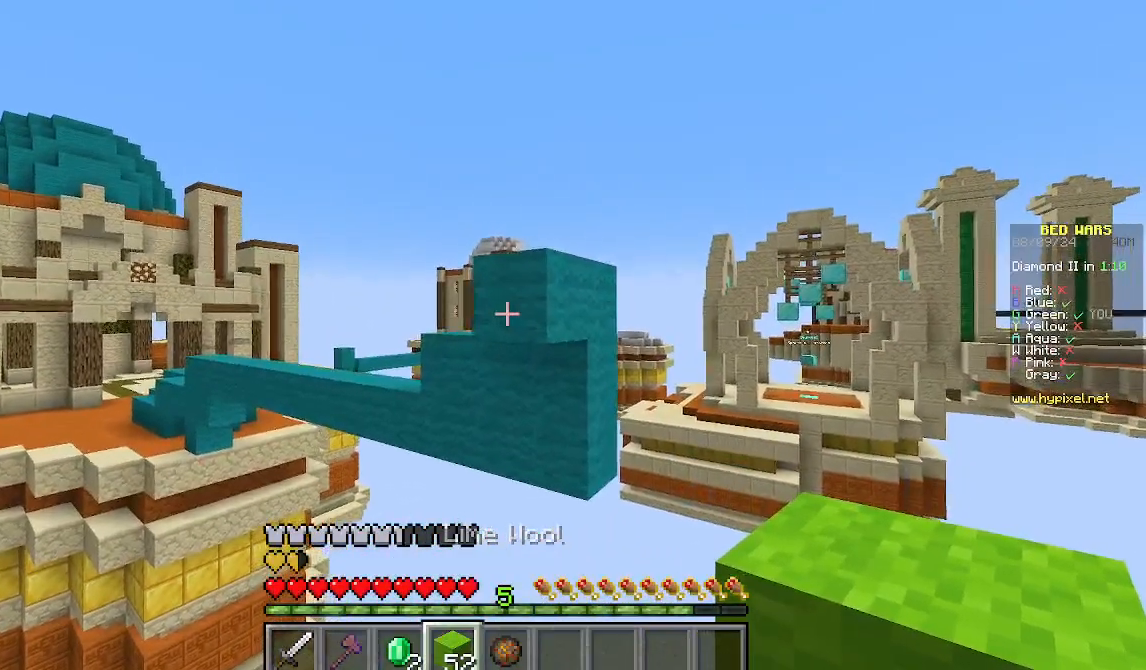
{"keys": ["d", "w"], "mouse": ["right"], "events": [[67, "mouse_right", "down"], [489, "d", "down"]]}
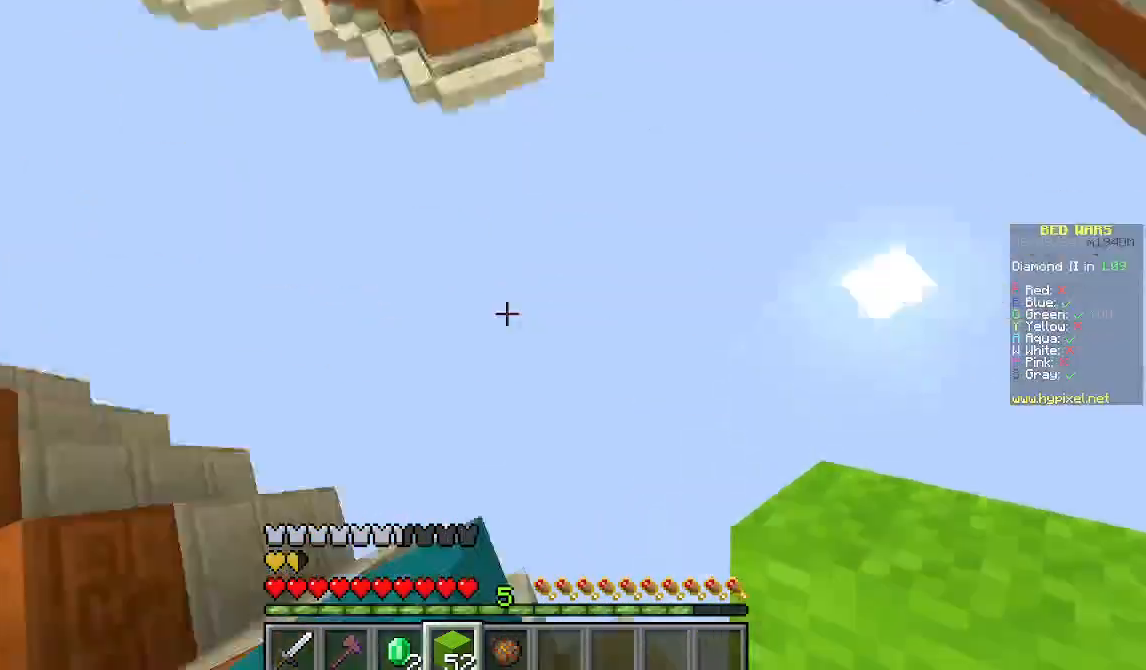
{"keys": ["d", "s"], "mouse": [], "events": [[89, "mouse_right", "up"], [89, "w", "up"], [200, "s", "down"]]}
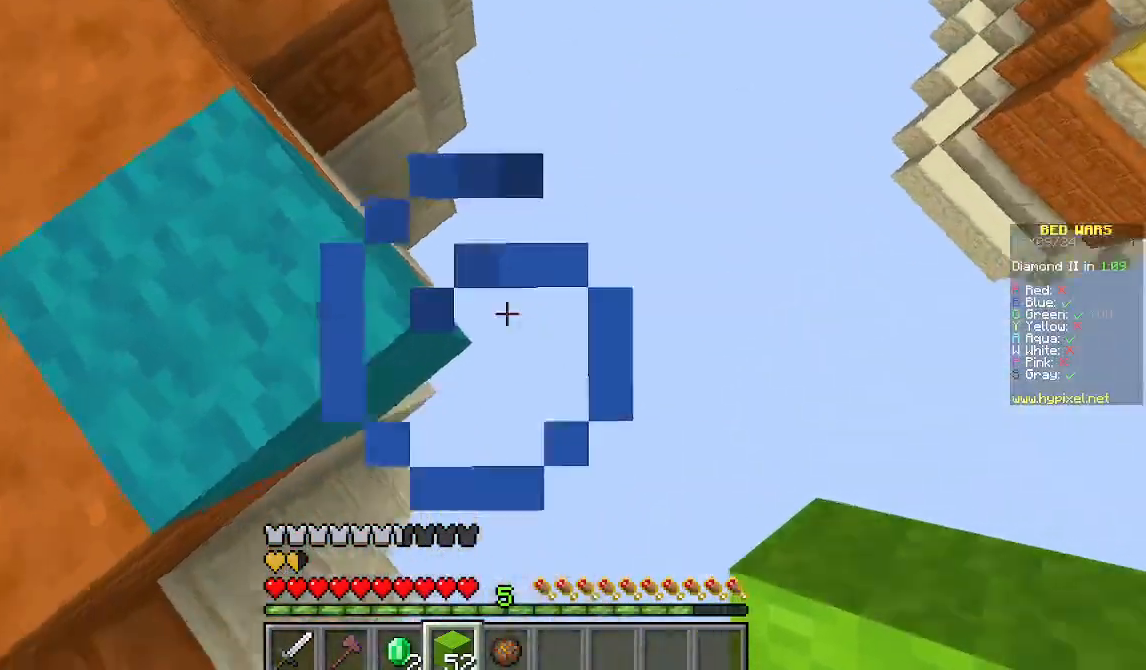
{"keys": ["s"], "mouse": [], "events": [[89, "d", "up"]]}
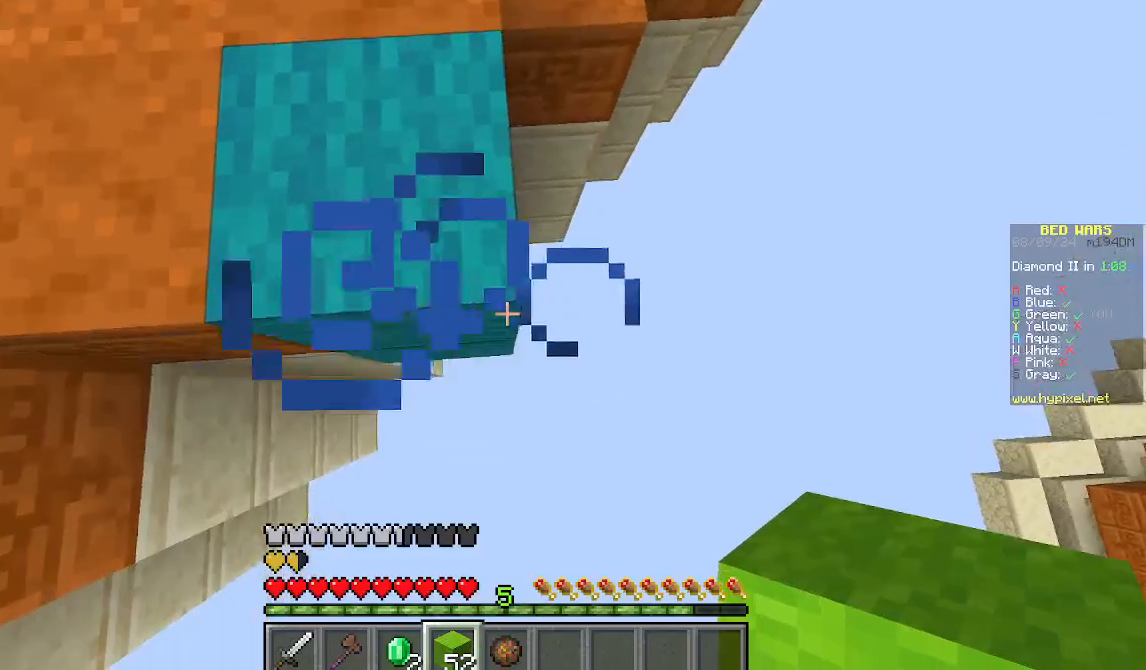
{"keys": ["s"], "mouse": [], "events": [[156, "mouse_right", "down"], [489, "mouse_right", "up"]]}
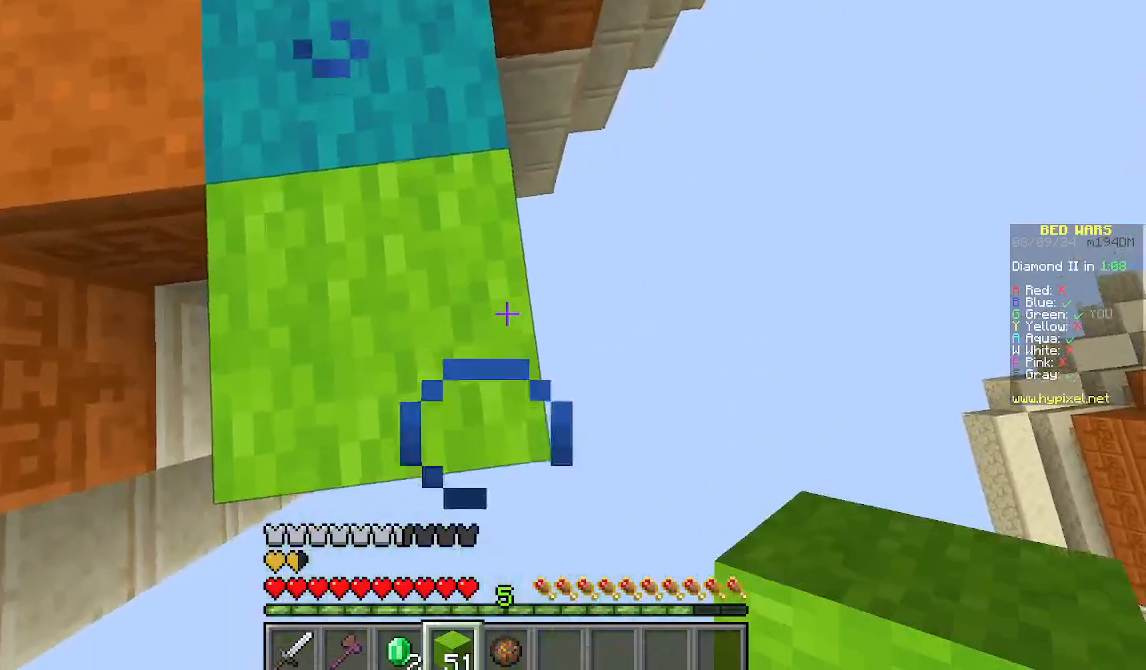
{"keys": ["s"], "mouse": ["right"], "events": [[89, "mouse_right", "down"]]}
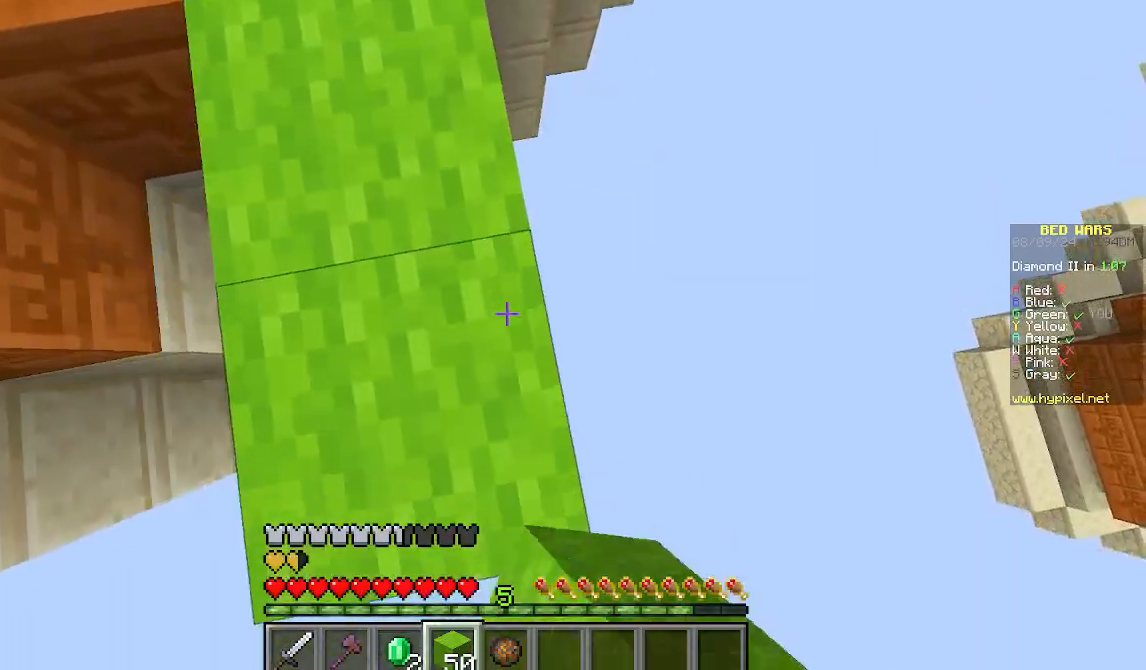
{"keys": [], "mouse": [], "events": [[178, "mouse_right", "up"], [378, "s", "up"]]}
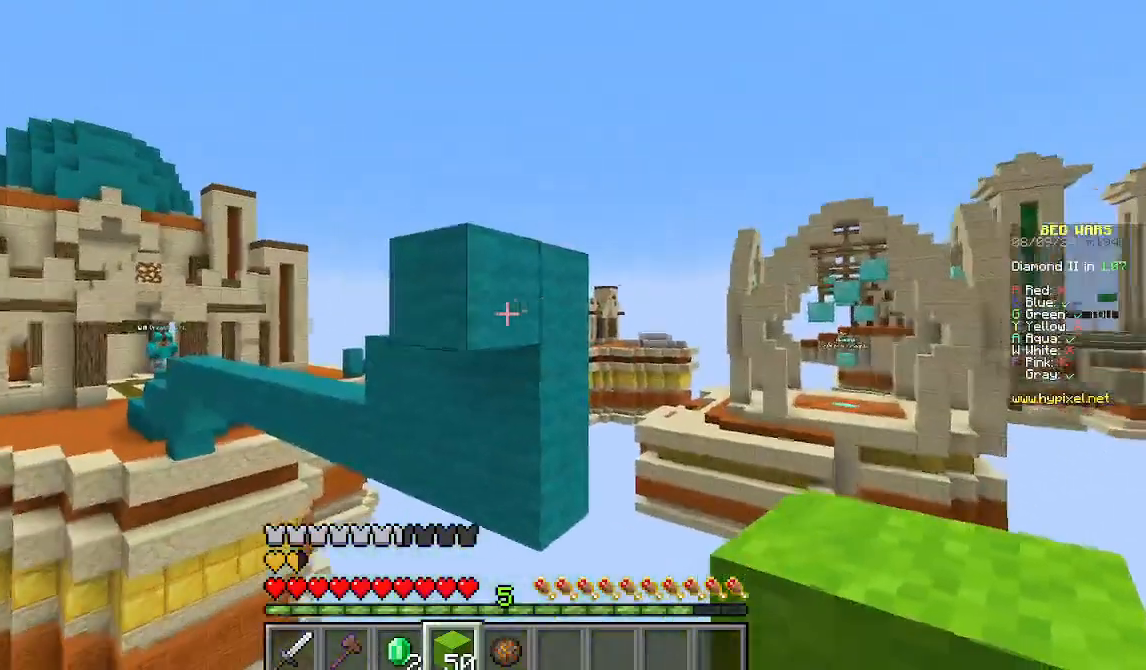
{"keys": ["s"], "mouse": ["right"], "events": [[178, "mouse_right", "down"], [178, "s", "down"]]}
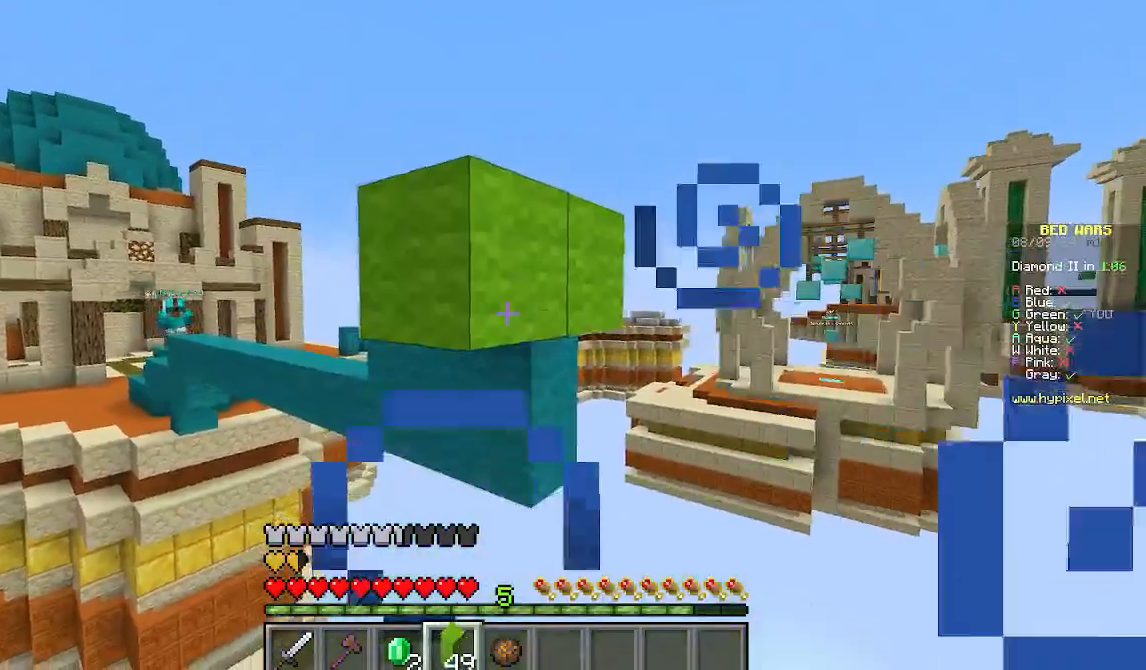
{"keys": ["s"], "mouse": ["right"], "events": []}
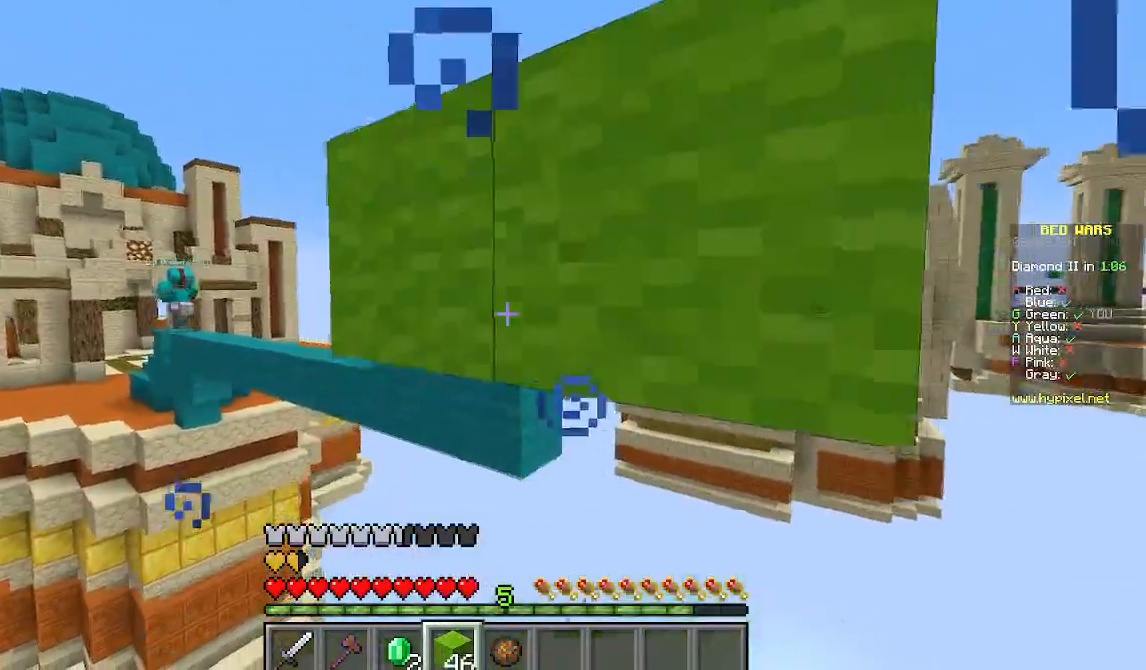
{"keys": ["s"], "mouse": [], "events": [[356, "mouse_right", "up"]]}
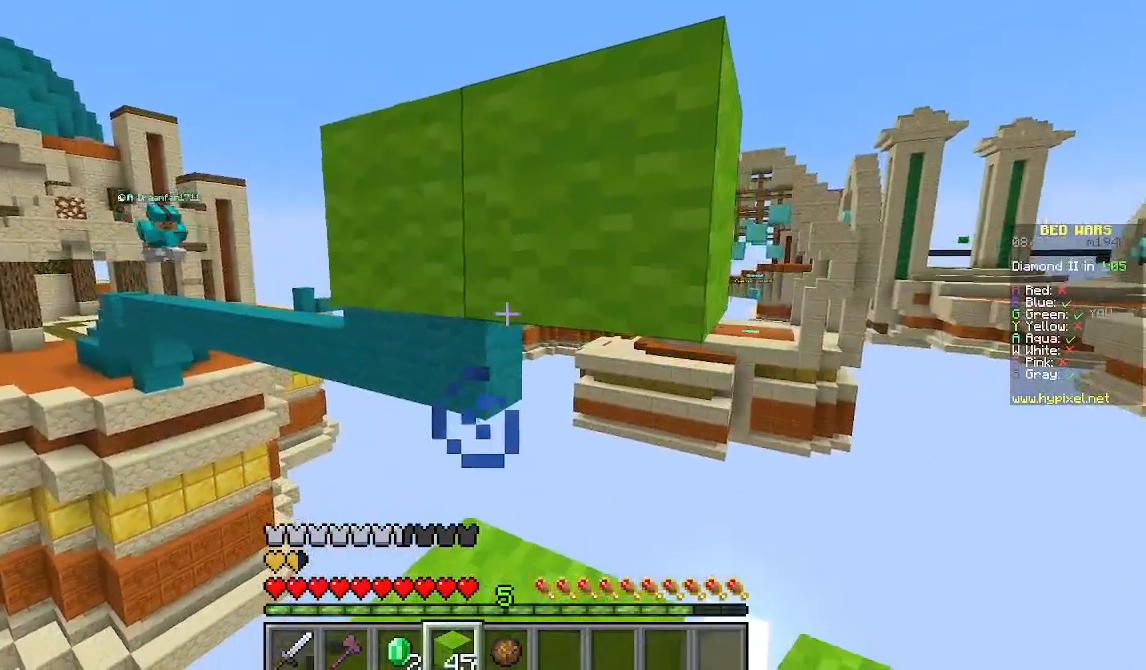
{"keys": ["a"], "mouse": [], "events": [[178, "s", "up"], [222, "a", "down"]]}
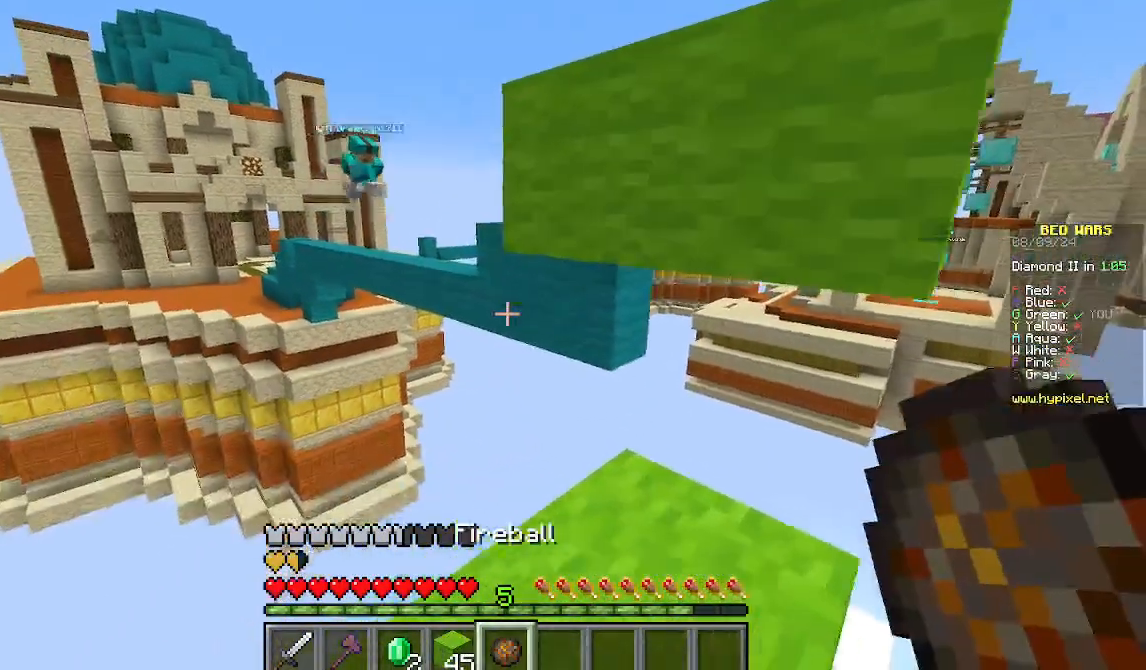
{"keys": [], "mouse": [], "events": [[289, "mouse_right", "down"], [333, "a", "up"], [400, "mouse_right", "up"]]}
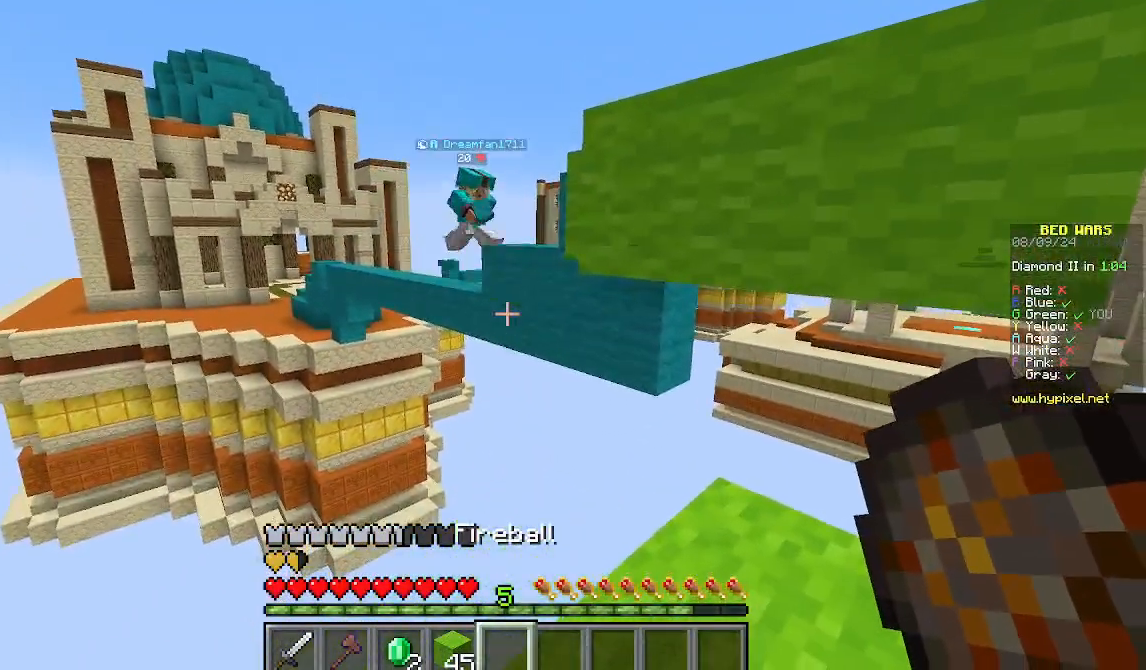
{"keys": [], "mouse": [], "events": []}
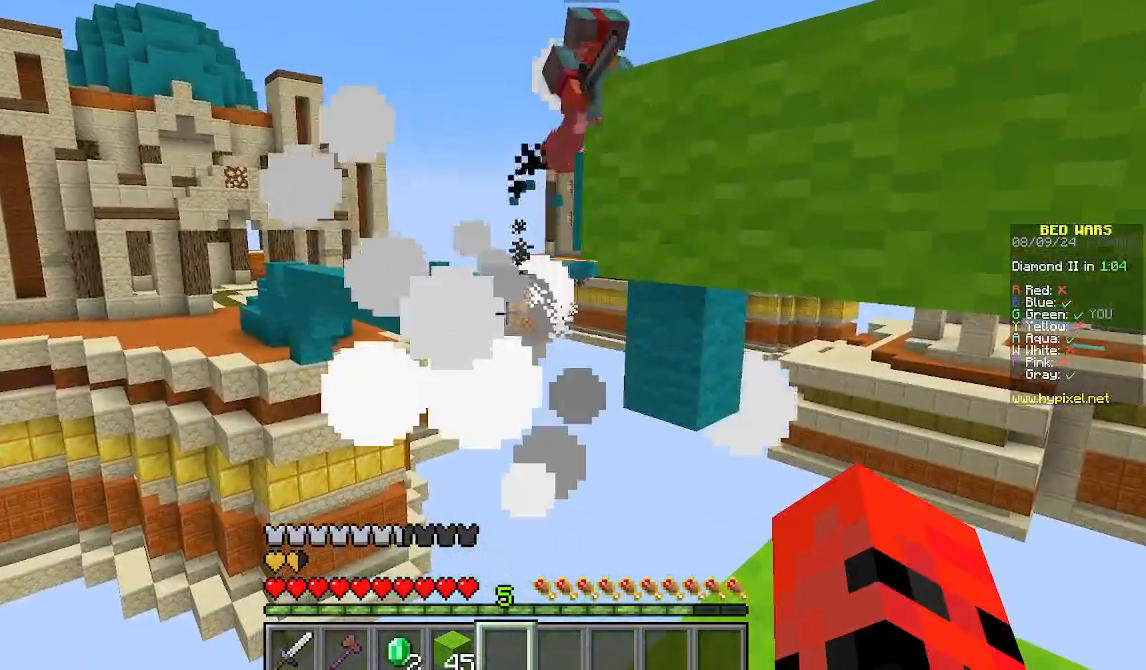
{"keys": ["s"], "mouse": [], "events": [[133, "s", "down"]]}
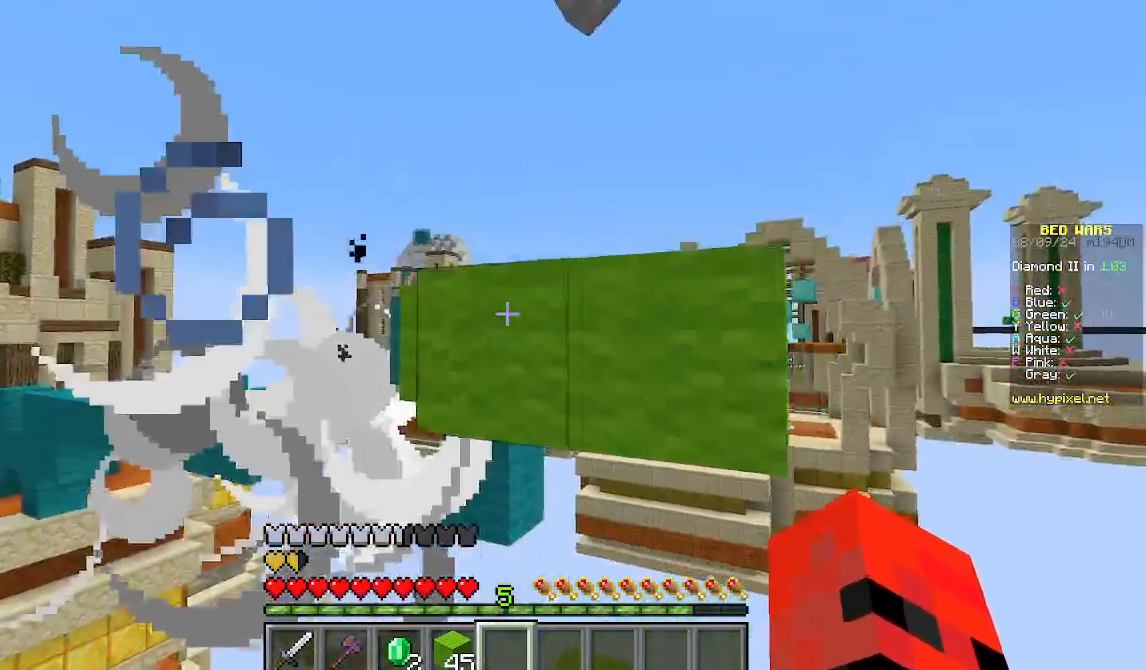
{"keys": ["w"], "mouse": [], "events": [[378, "s", "up"], [422, "w", "down"]]}
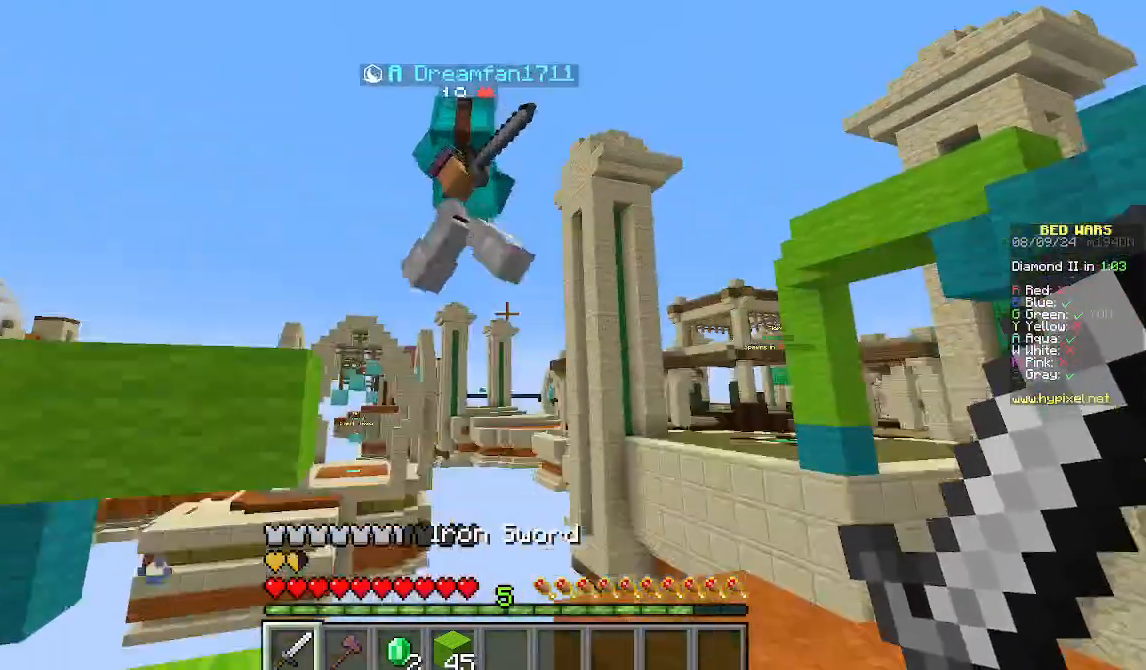
{"keys": ["d", "w"], "mouse": ["left"]}
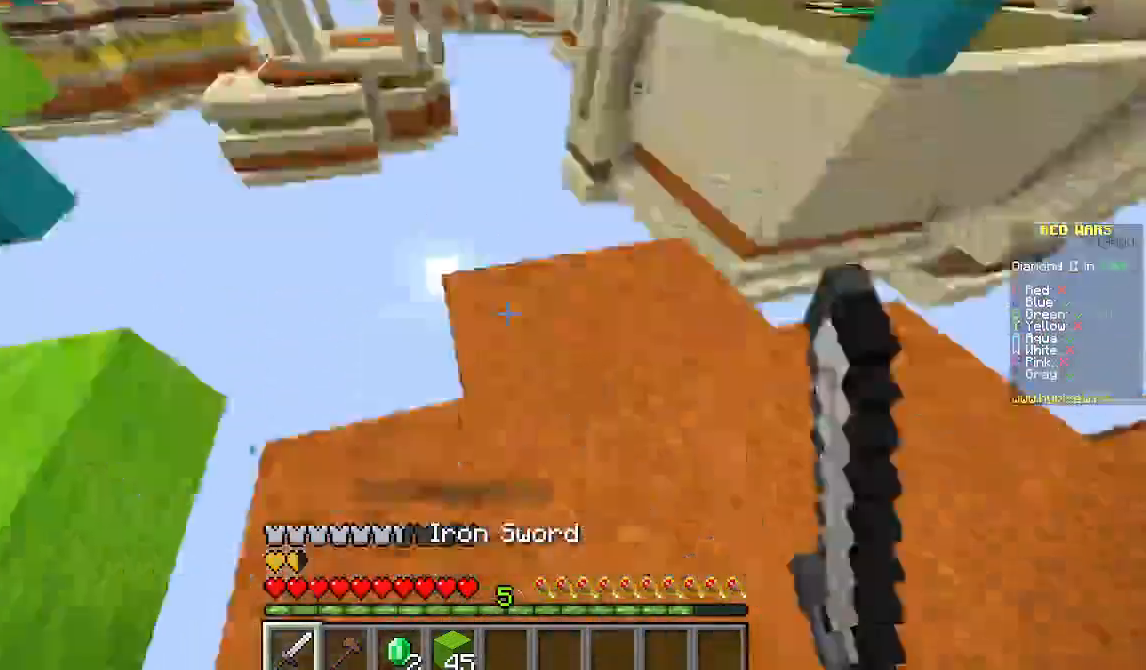
{"keys": ["a"], "mouse": [], "events": [[156, "mouse_left", "up"], [267, "w", "up"], [378, "d", "up"], [400, "a", "down"]]}
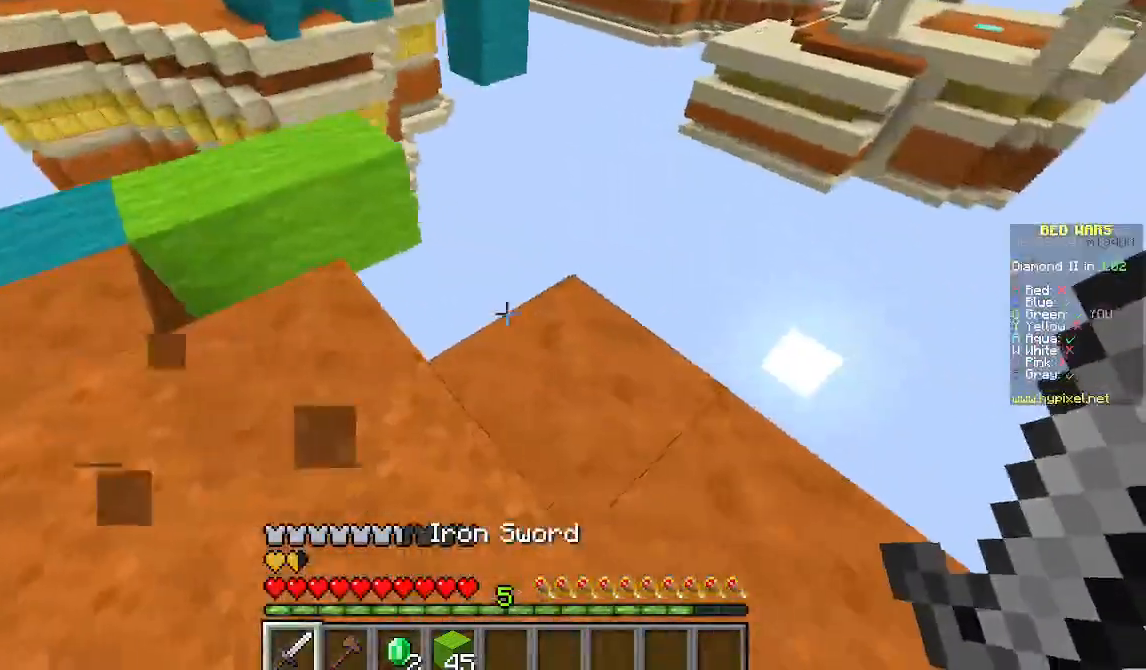
{"keys": ["a", "w"], "mouse": [], "events": [[200, "w", "down"]]}
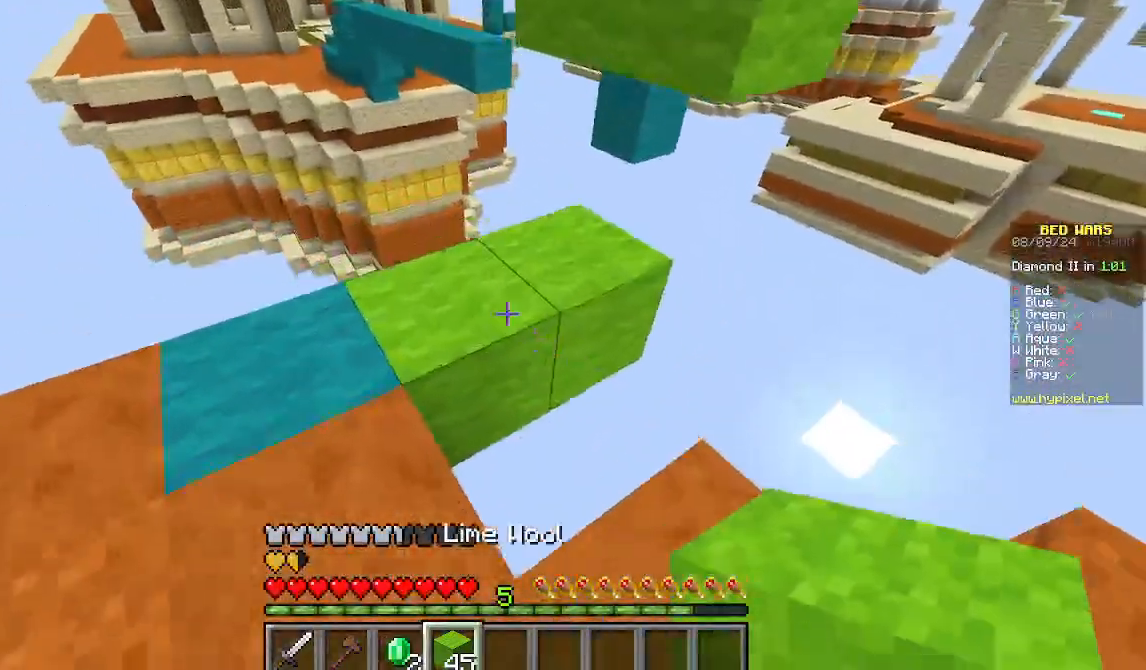
{"keys": [], "mouse": [], "events": [[311, "a", "up"], [489, "w", "up"]]}